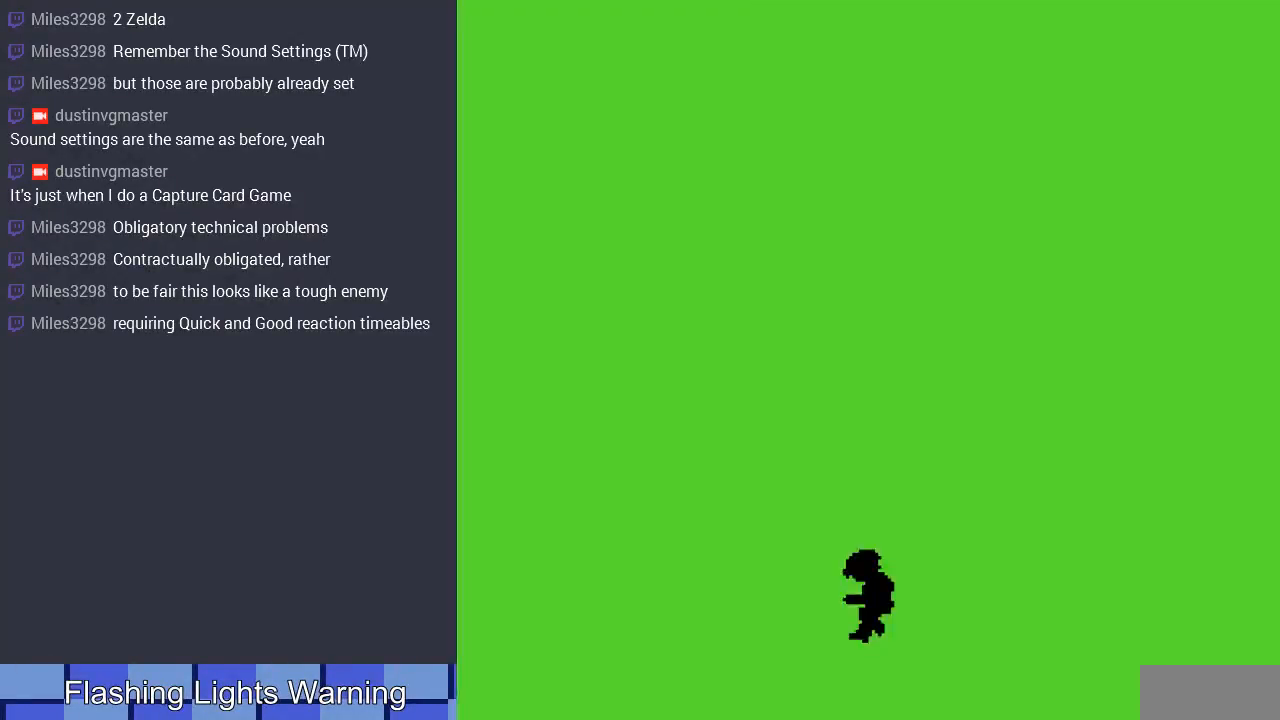
Gameplay with a controller (Nintendo layout); each line is a JSON object with the inputs held at the frame after it. "events" lists button and stick changes between this image and that frame as [ms after this image, input, new state], when the widget could be followed in between. Not read: L3 R3.
{"buttons": [], "events": []}
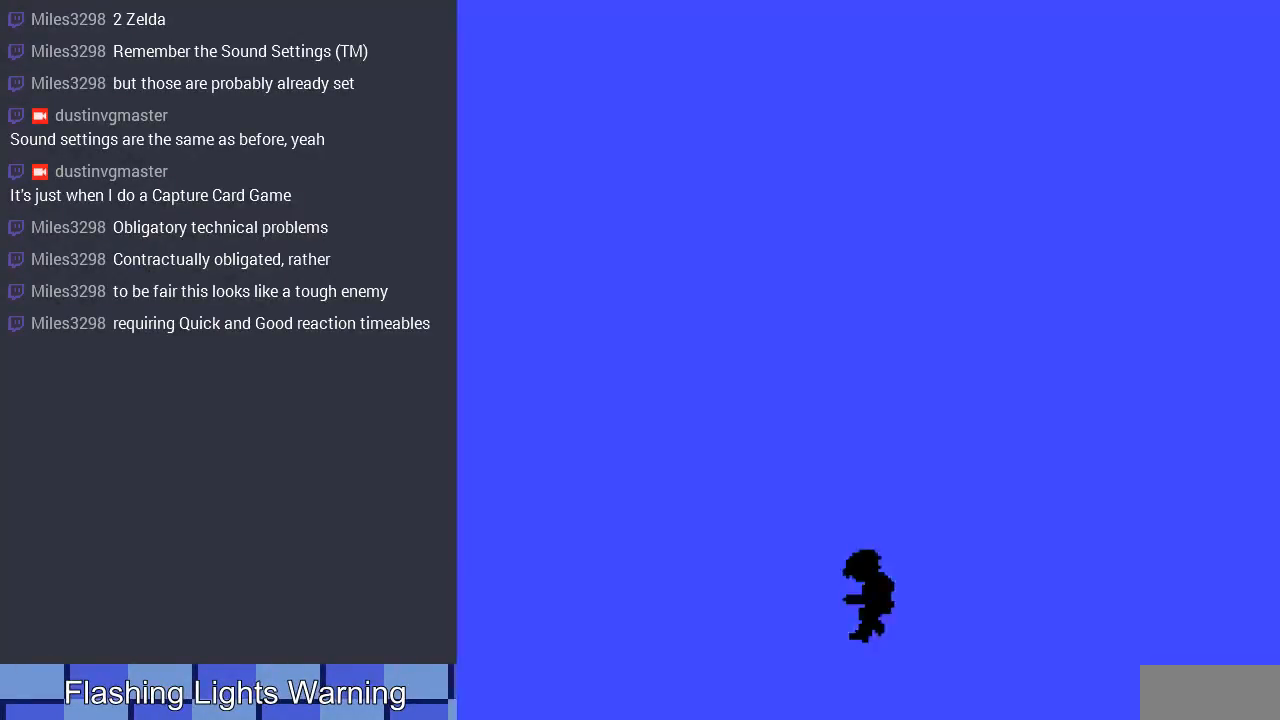
{"buttons": [], "events": []}
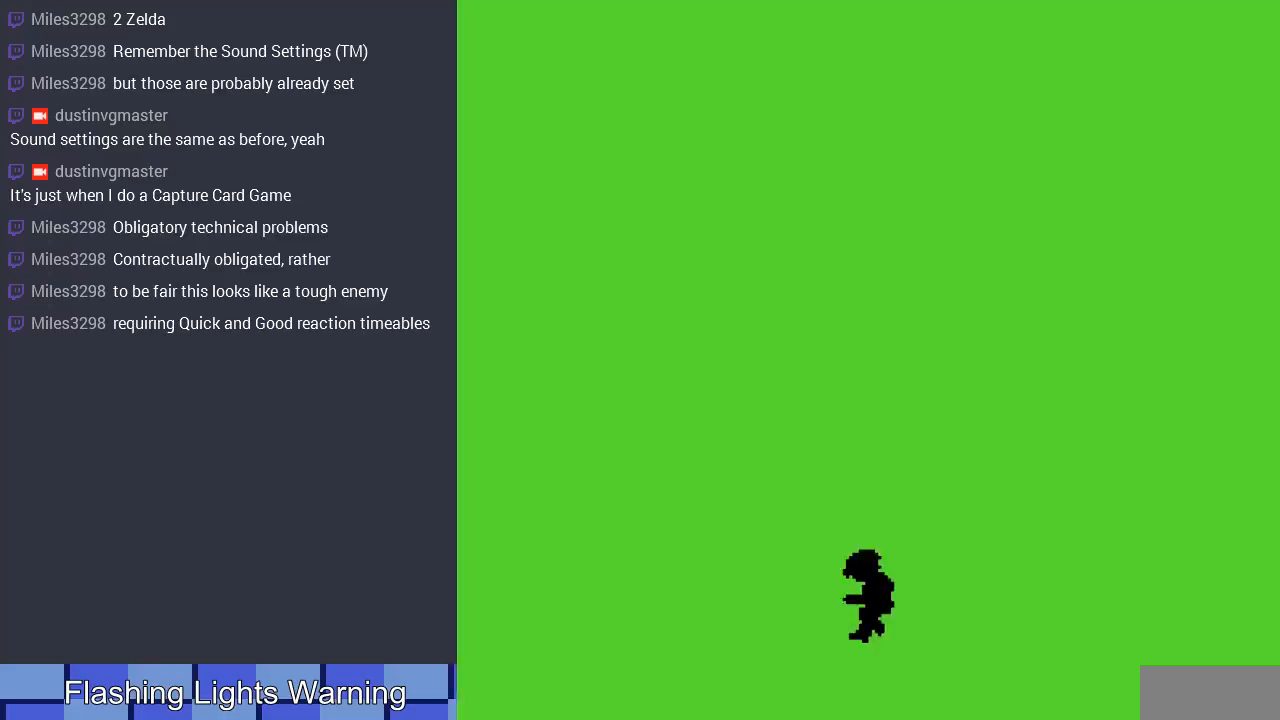
{"buttons": [], "events": []}
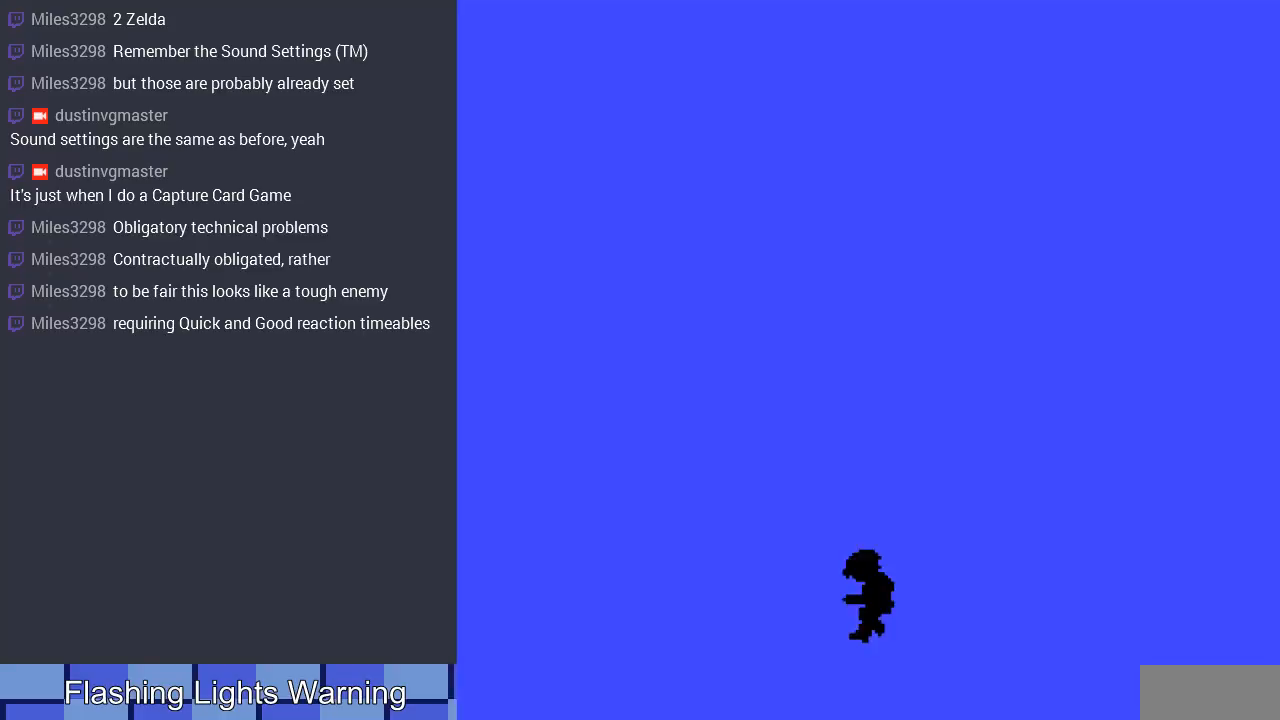
{"buttons": [], "events": []}
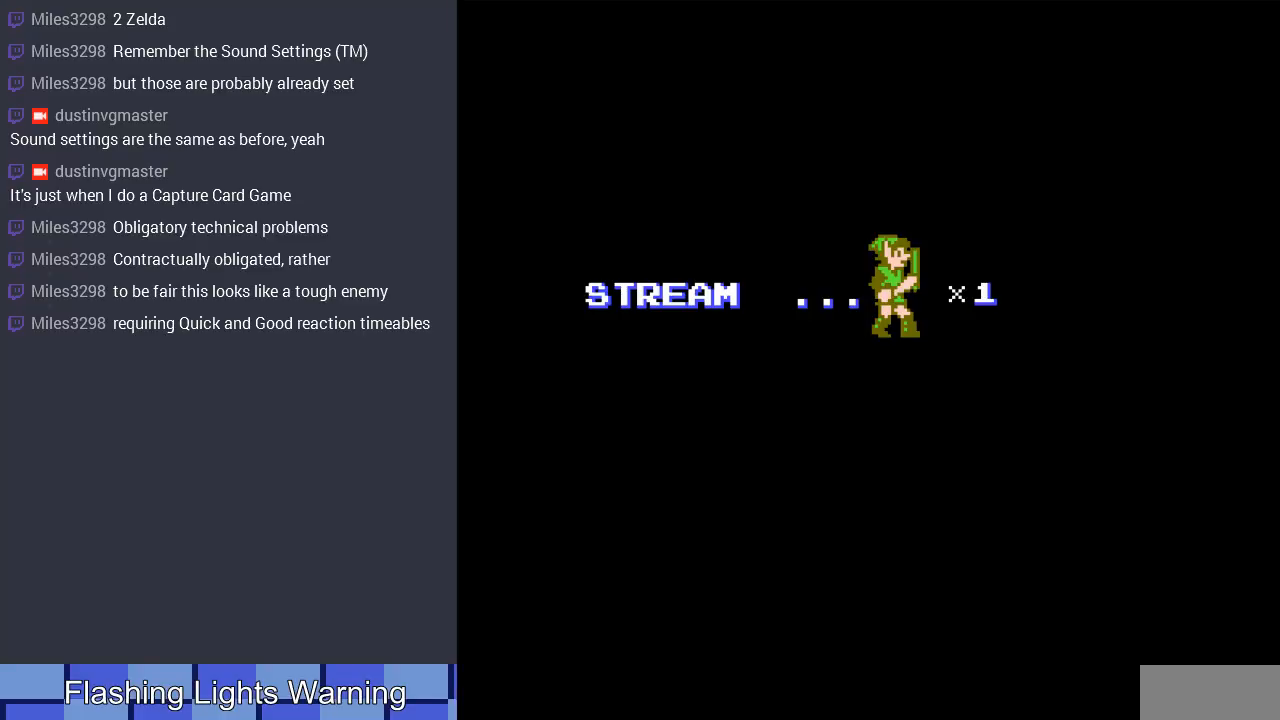
{"buttons": ["DPAD_RIGHT"], "events": [[400, "A", "down"], [433, "DPAD_RIGHT", "down"], [500, "A", "up"]]}
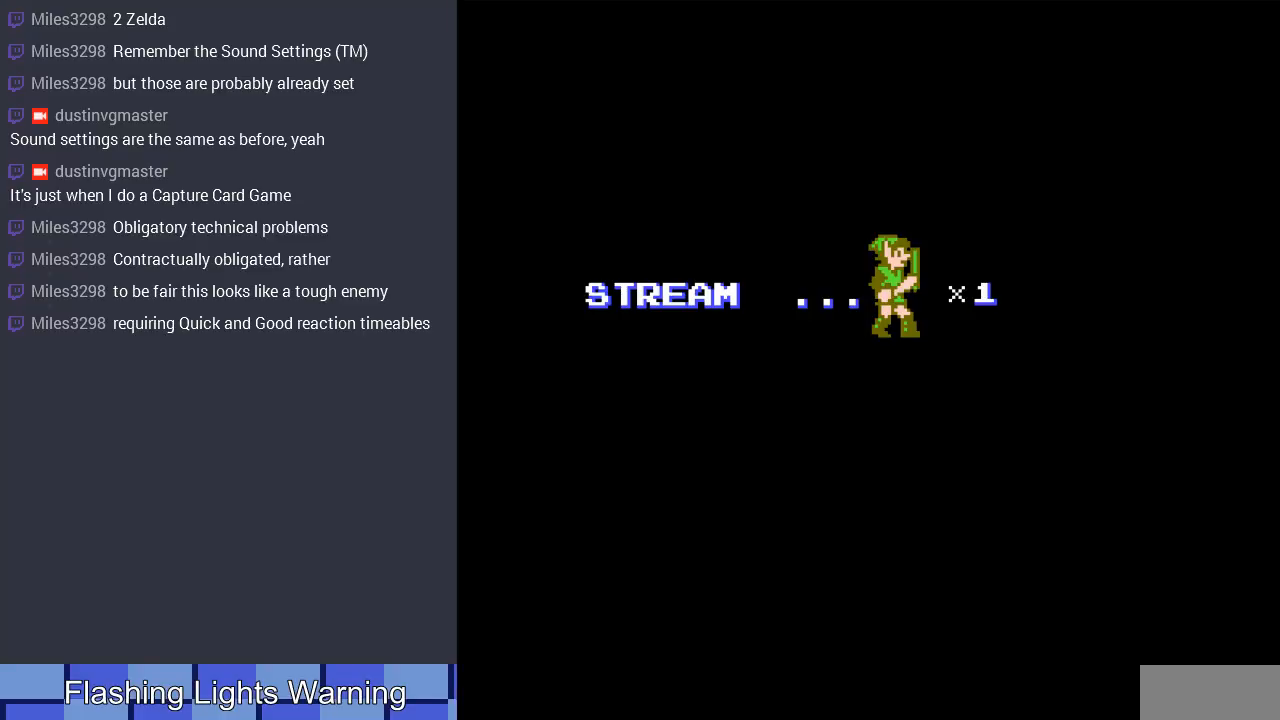
{"buttons": [], "events": [[100, "DPAD_RIGHT", "up"], [133, "A", "down"], [233, "A", "up"], [333, "A", "down"], [433, "A", "up"]]}
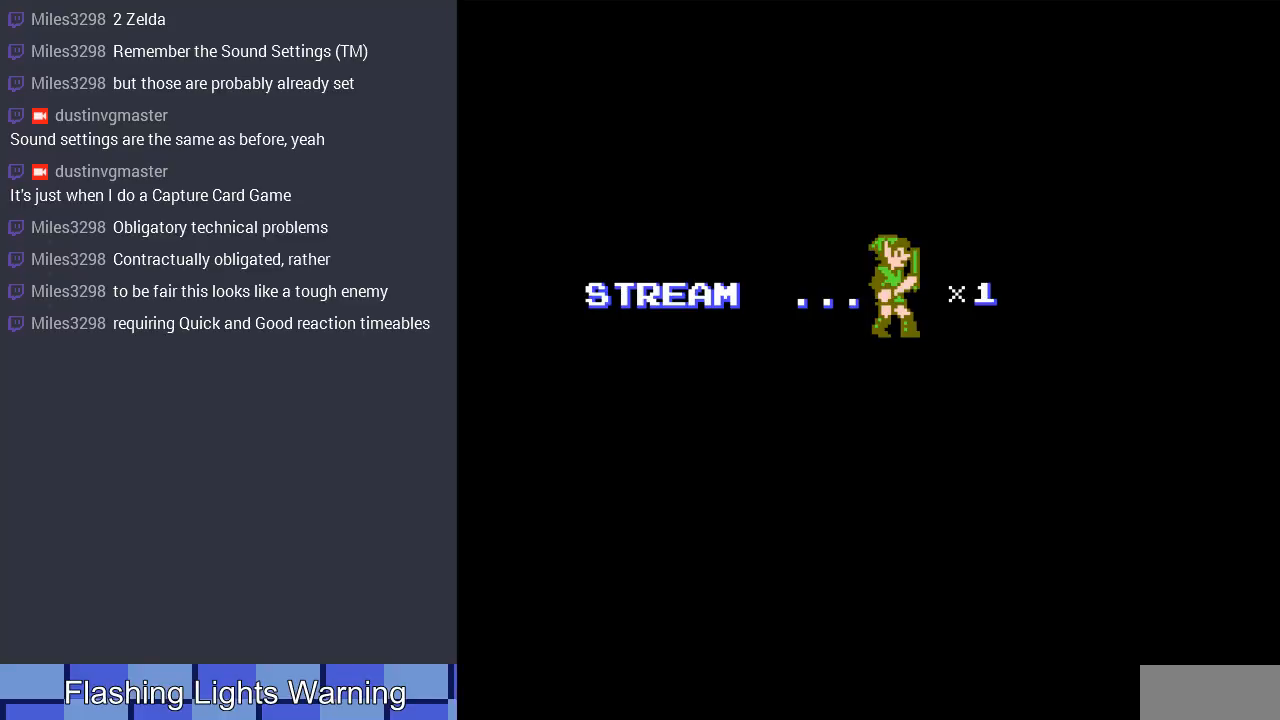
{"buttons": [], "events": []}
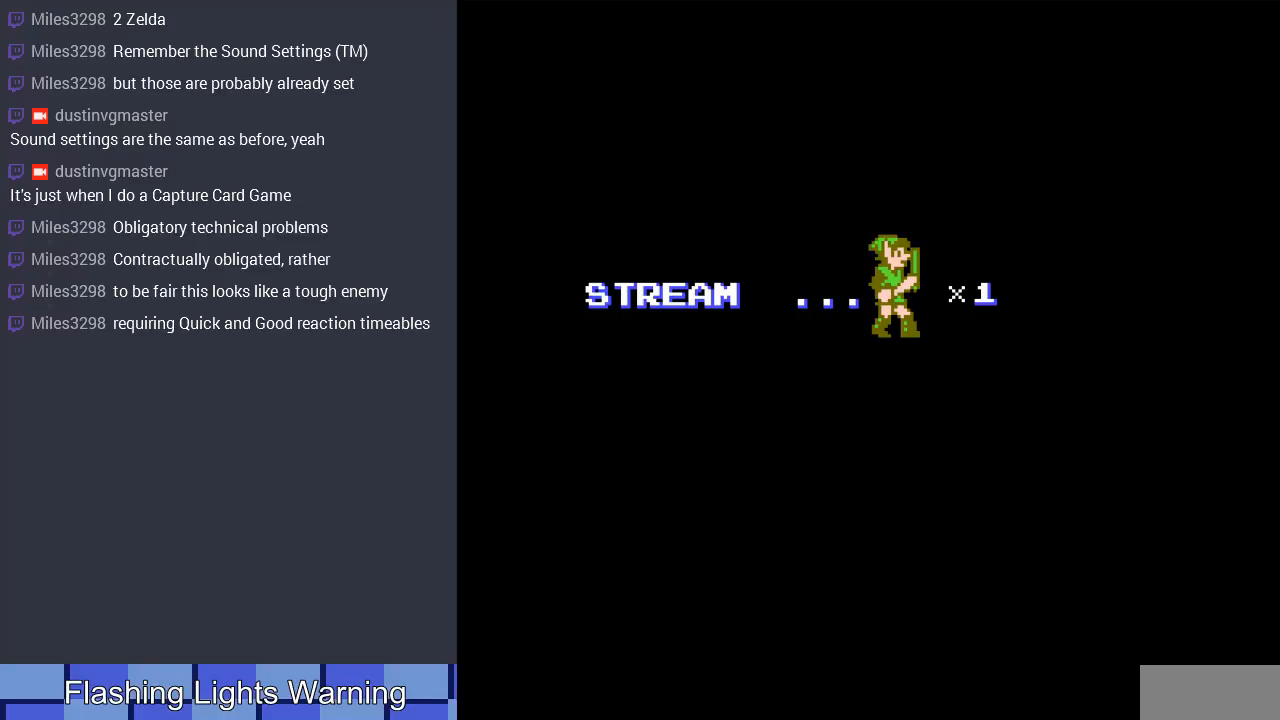
{"buttons": [], "events": []}
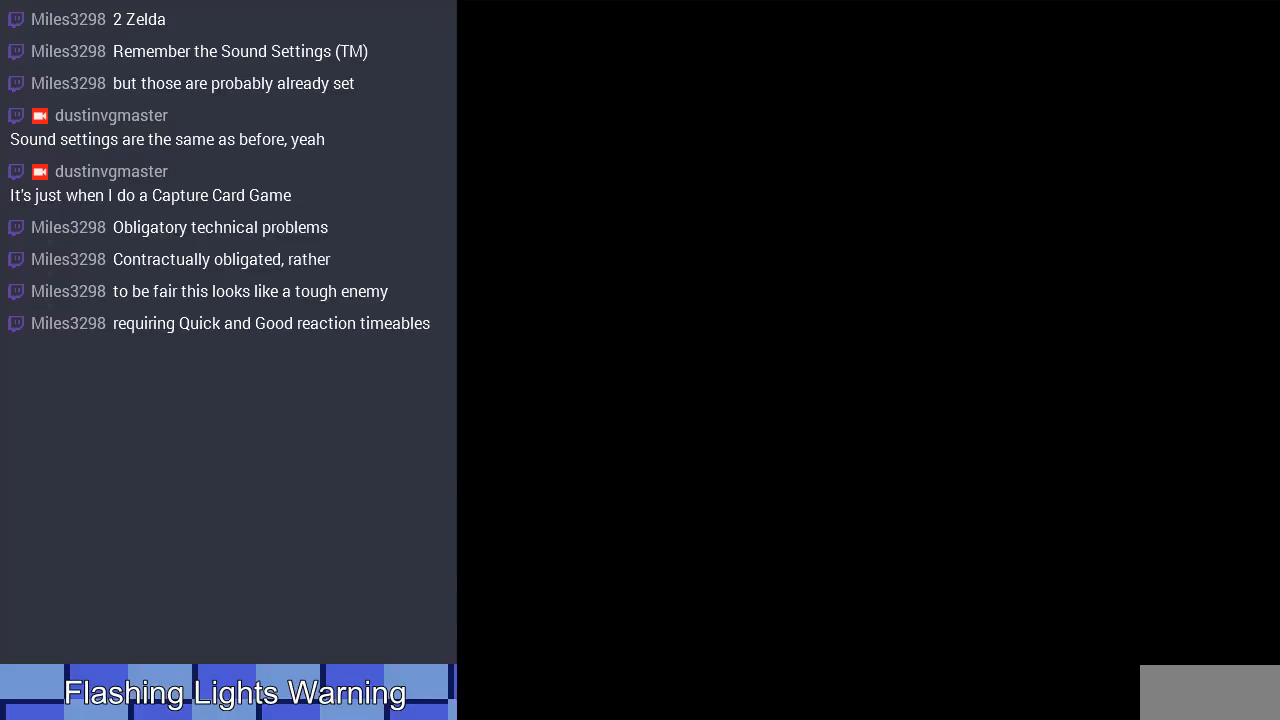
{"buttons": ["DPAD_RIGHT"], "events": [[267, "DPAD_RIGHT", "down"]]}
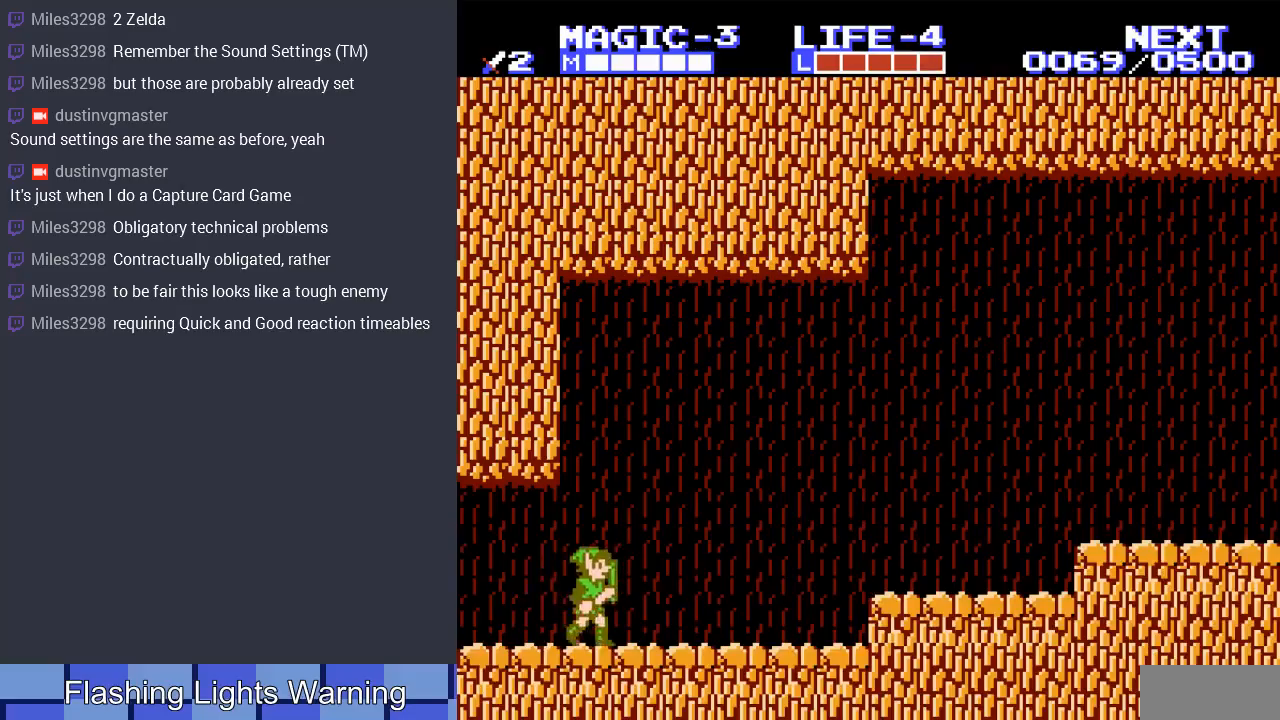
{"buttons": ["A", "DPAD_RIGHT"], "events": [[433, "A", "down"]]}
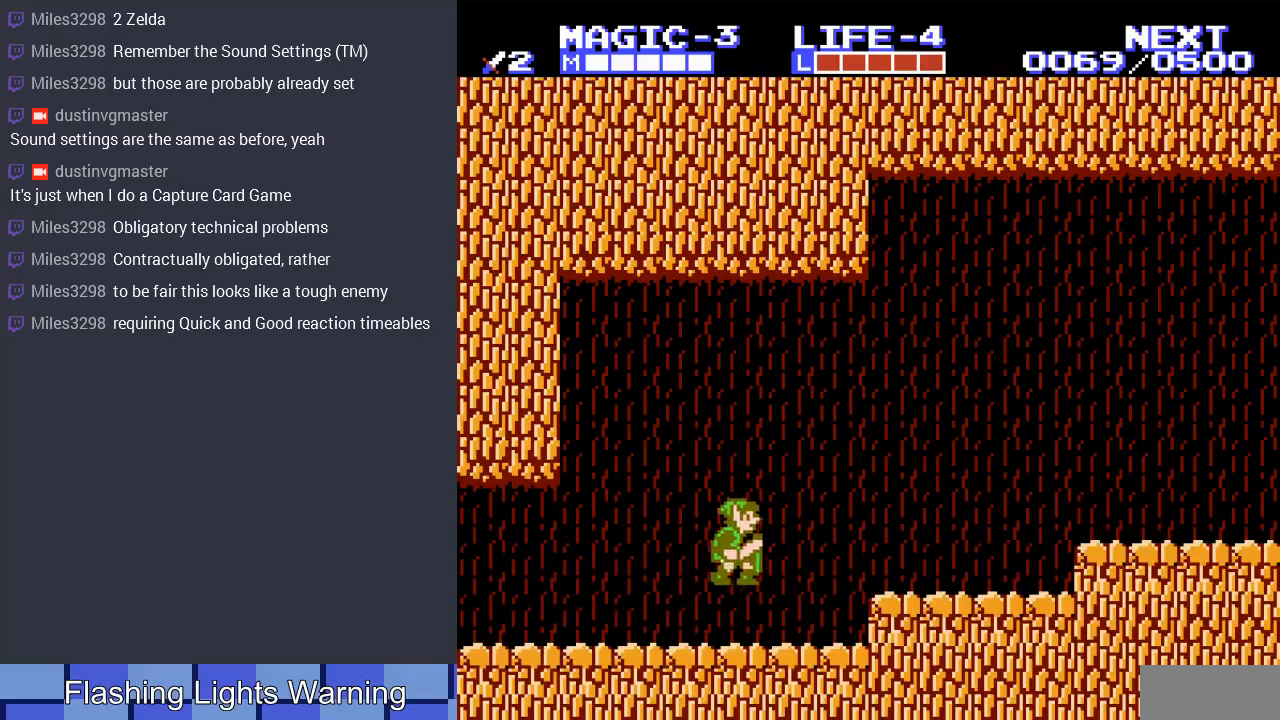
{"buttons": ["DPAD_RIGHT"], "events": [[100, "A", "up"]]}
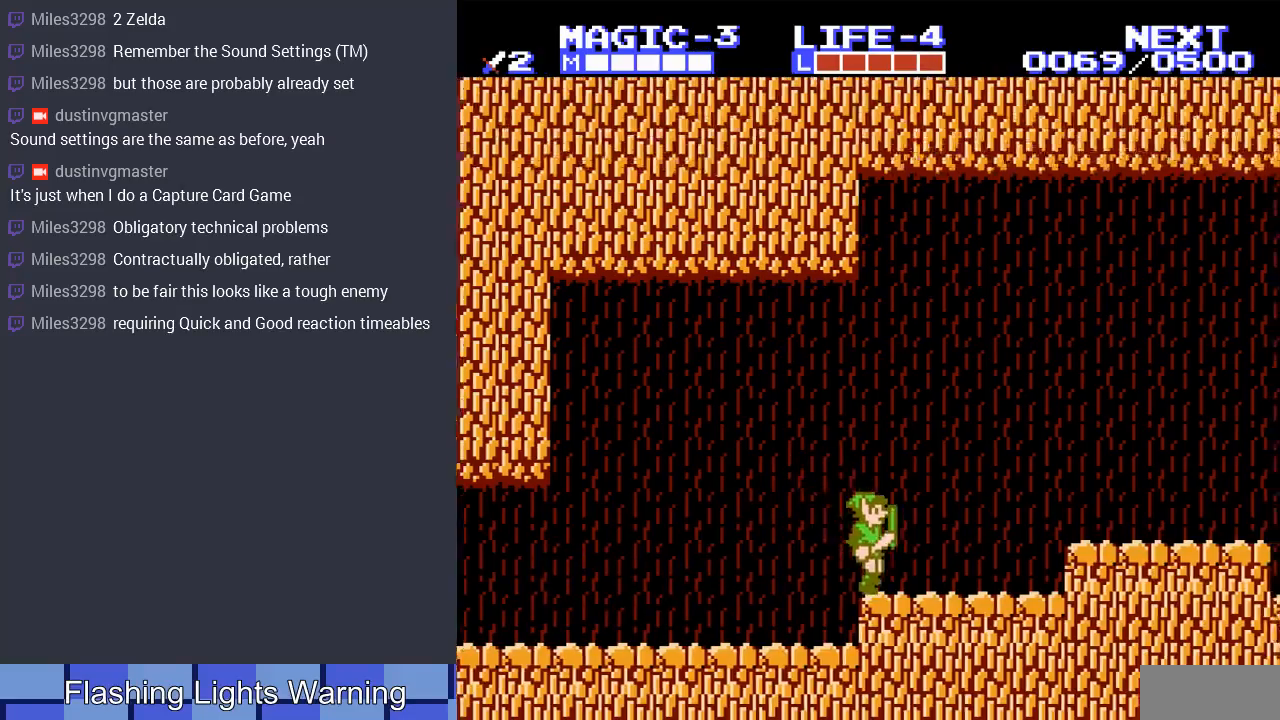
{"buttons": ["DPAD_RIGHT"], "events": [[33, "A", "down"], [200, "A", "up"]]}
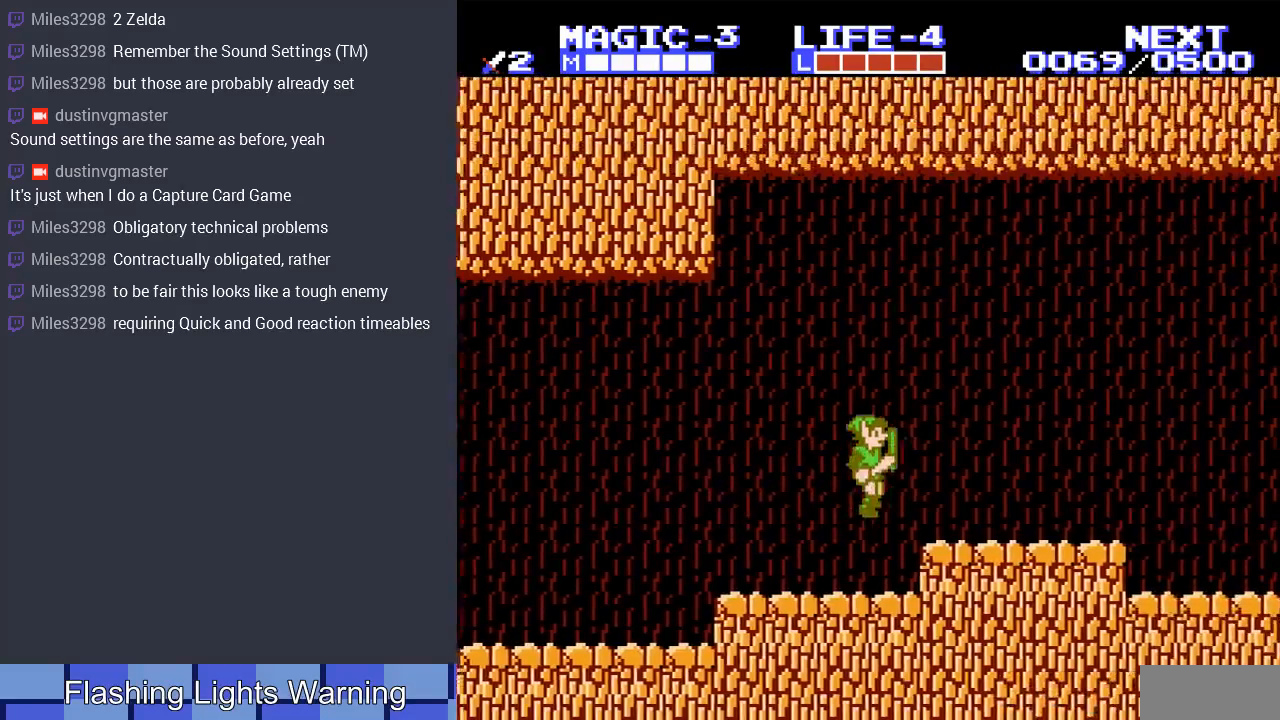
{"buttons": ["DPAD_RIGHT"], "events": [[133, "A", "down"], [233, "A", "up"]]}
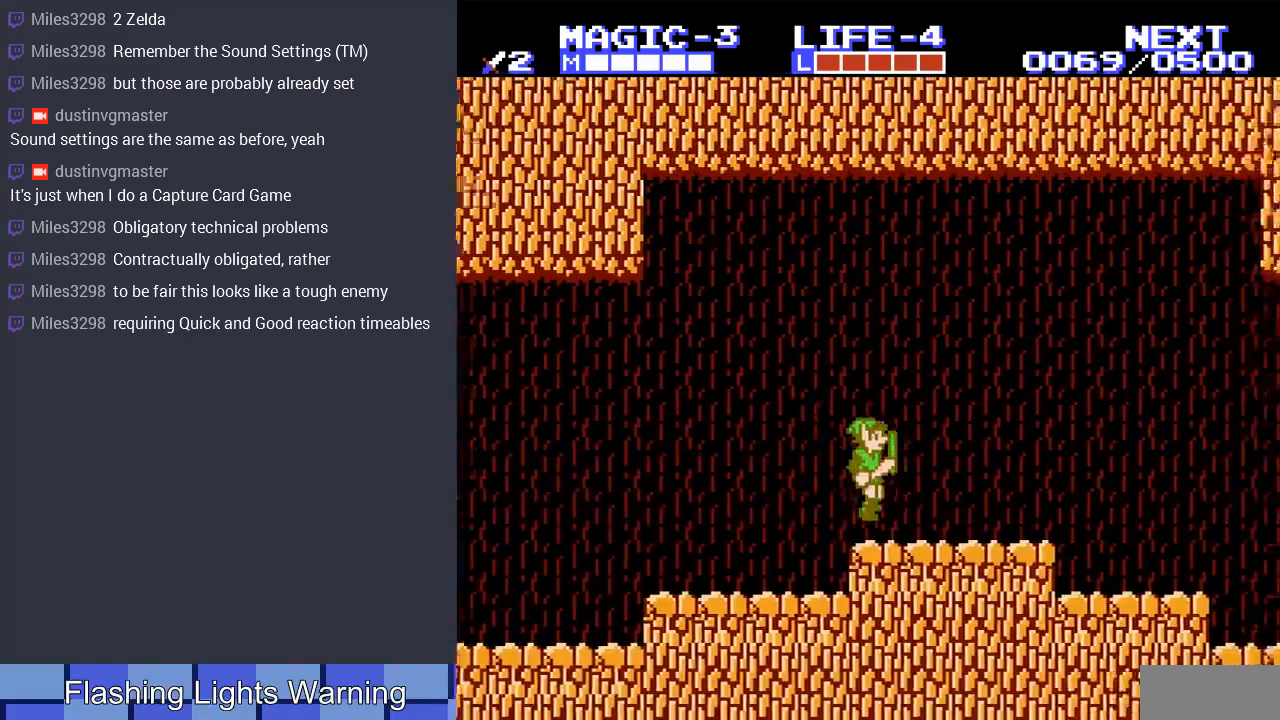
{"buttons": ["DPAD_RIGHT"], "events": [[133, "A", "down"], [267, "A", "up"]]}
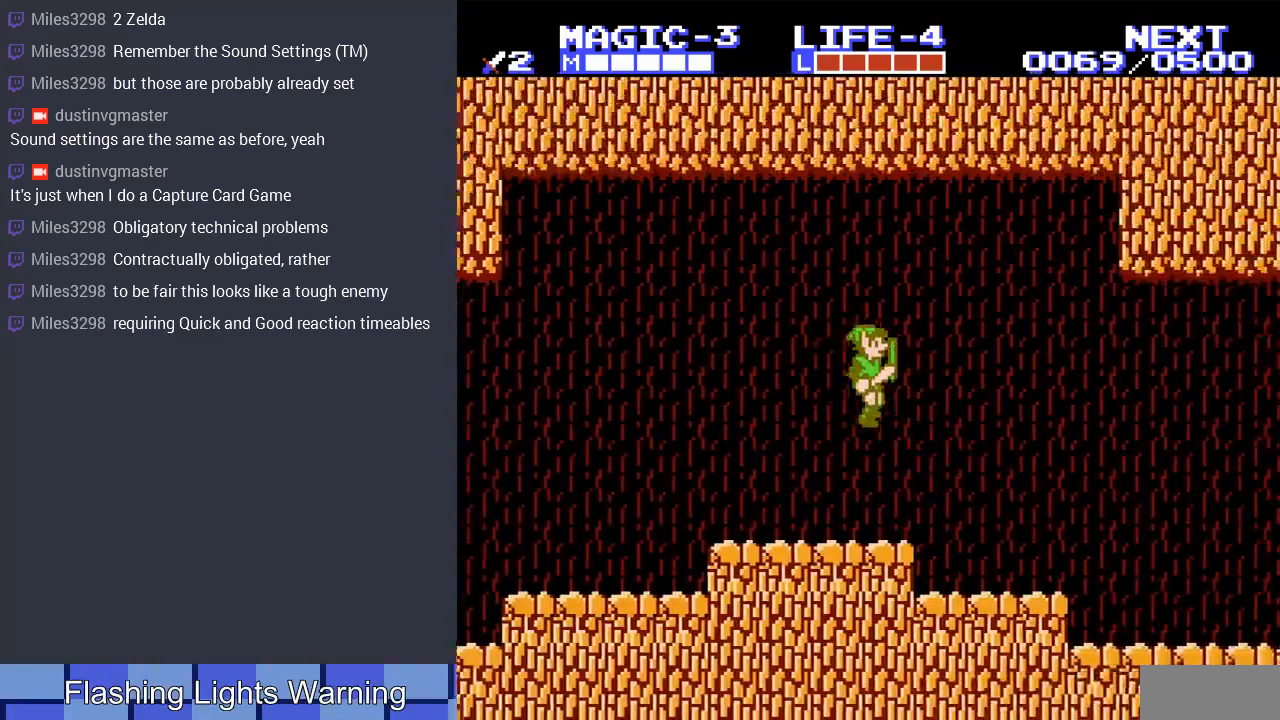
{"buttons": ["DPAD_RIGHT"], "events": []}
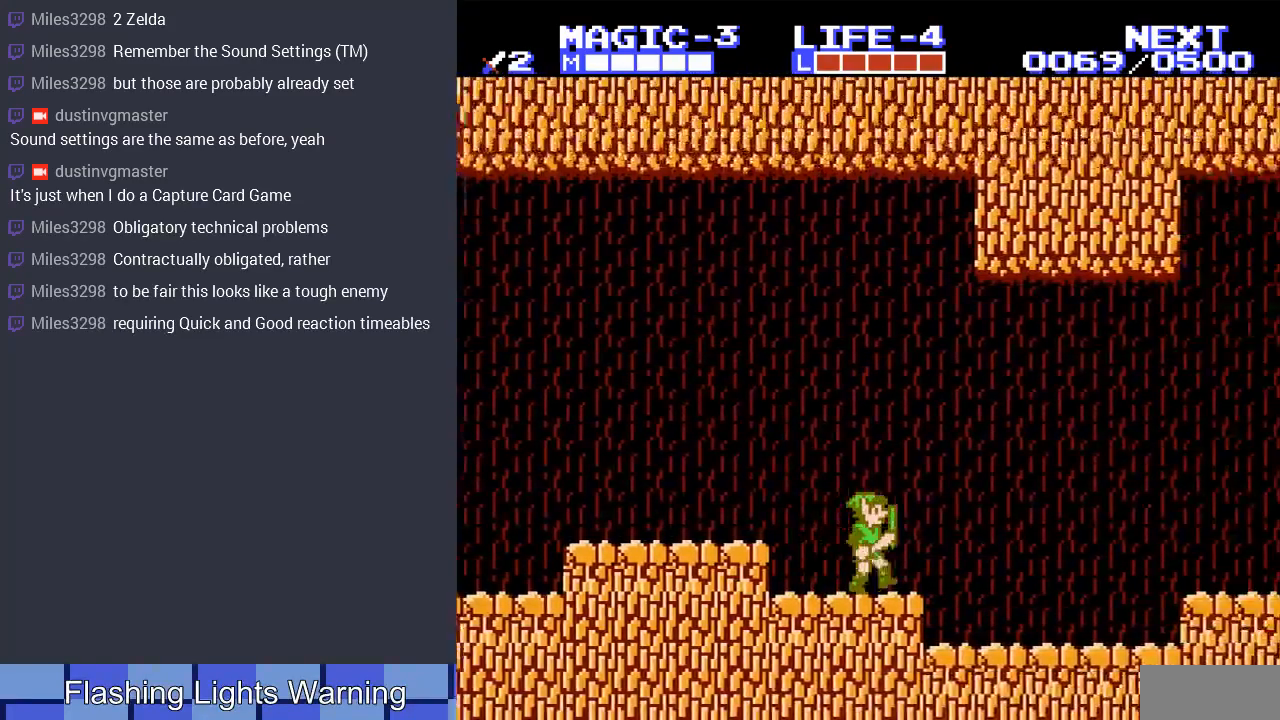
{"buttons": ["DPAD_RIGHT"], "events": [[100, "A", "down"], [200, "A", "up"]]}
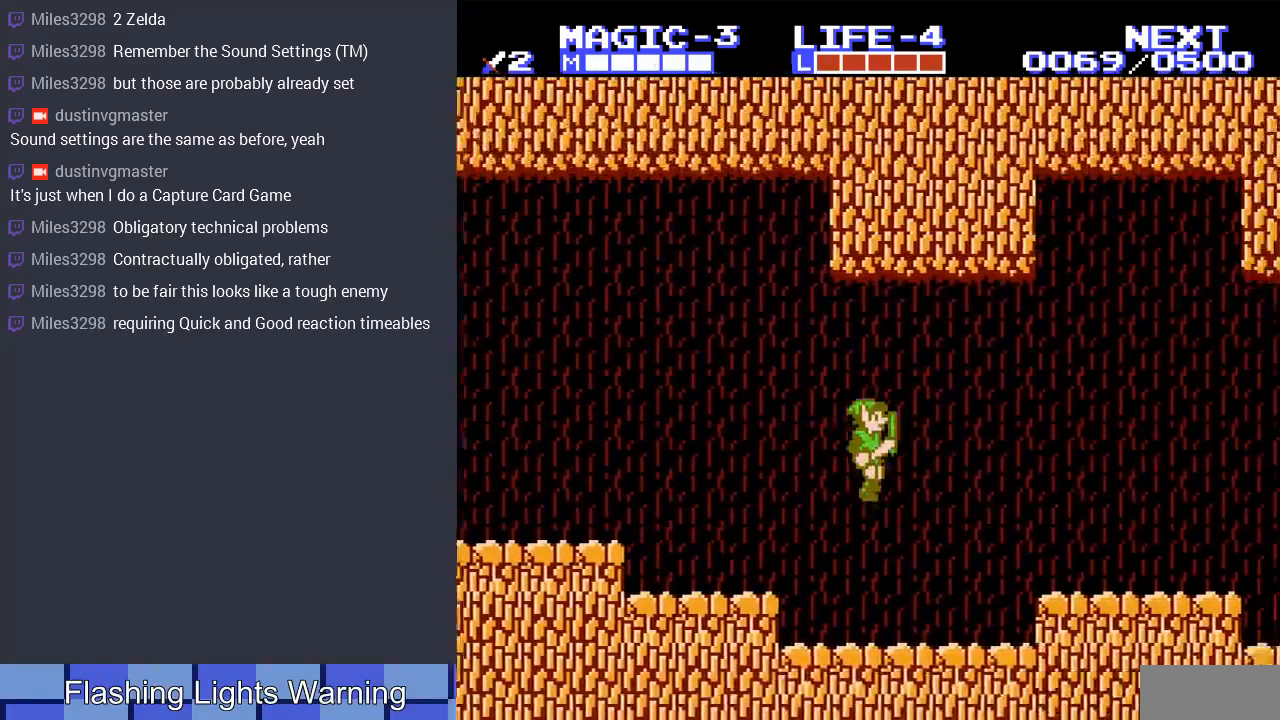
{"buttons": ["DPAD_RIGHT"], "events": [[233, "A", "down"], [367, "A", "up"]]}
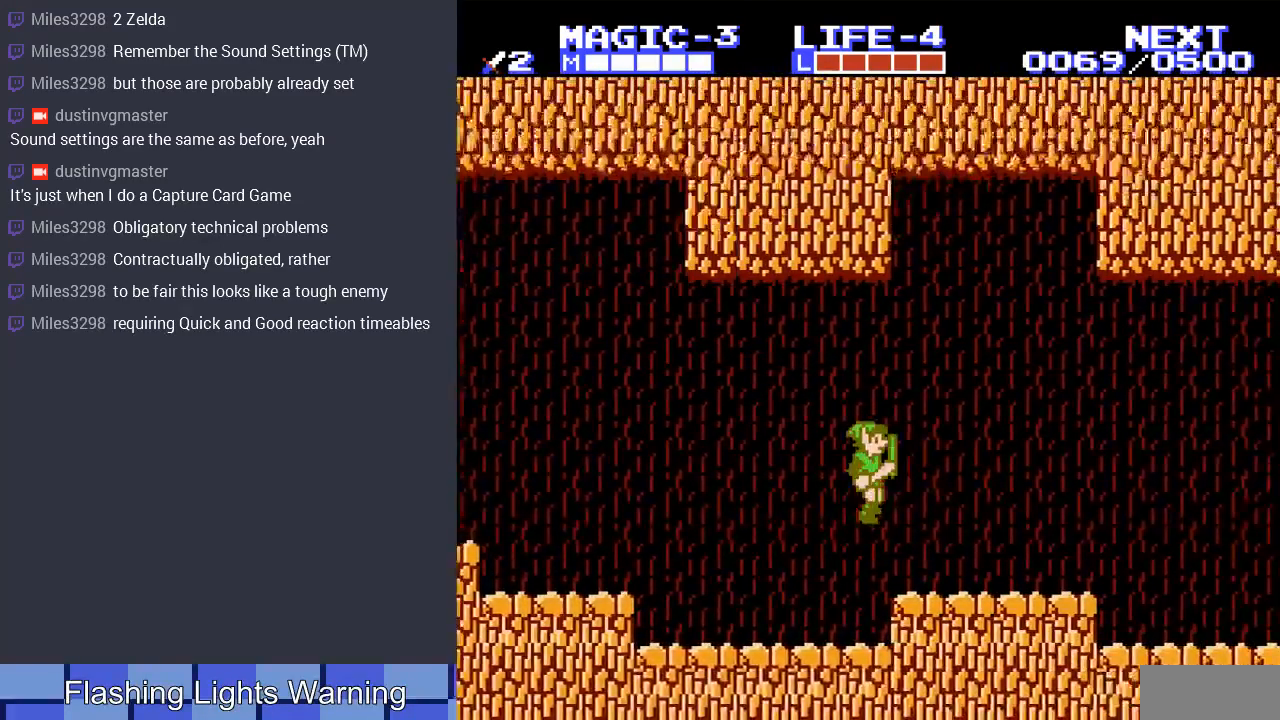
{"buttons": ["DPAD_RIGHT"], "events": [[267, "A", "down"], [367, "A", "up"]]}
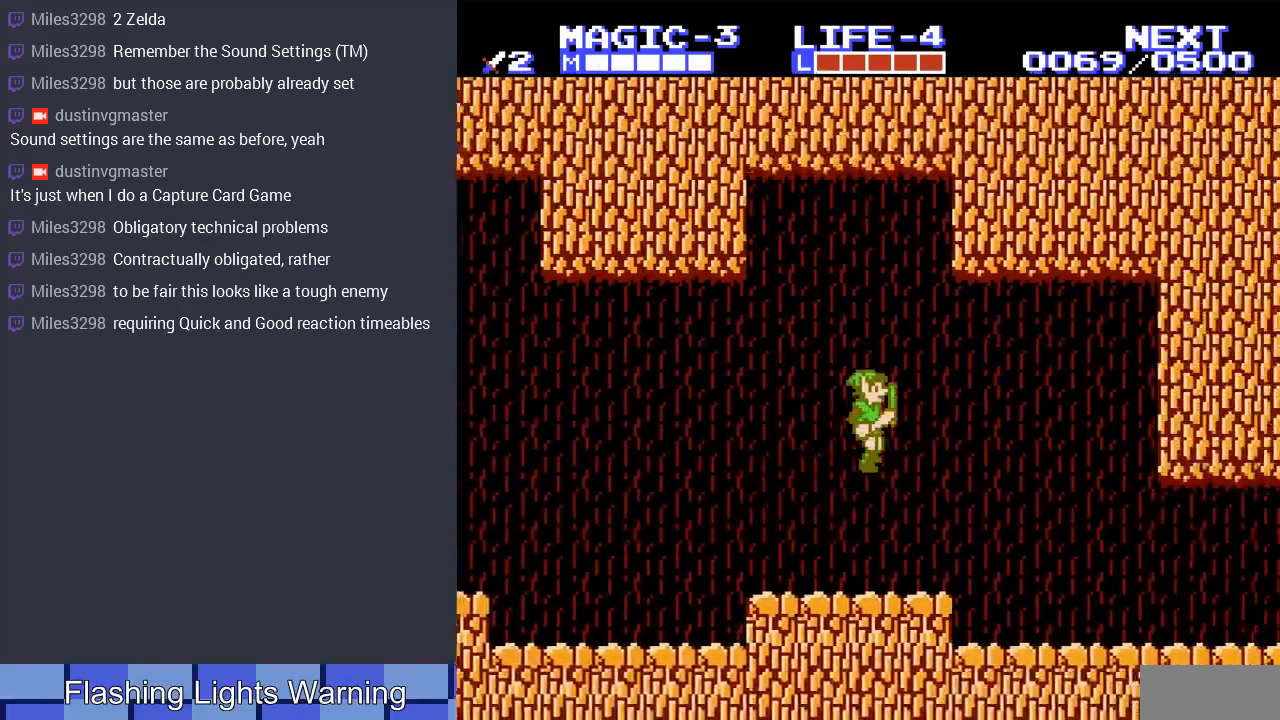
{"buttons": ["START"], "events": [[333, "DPAD_RIGHT", "up"], [400, "START", "down"]]}
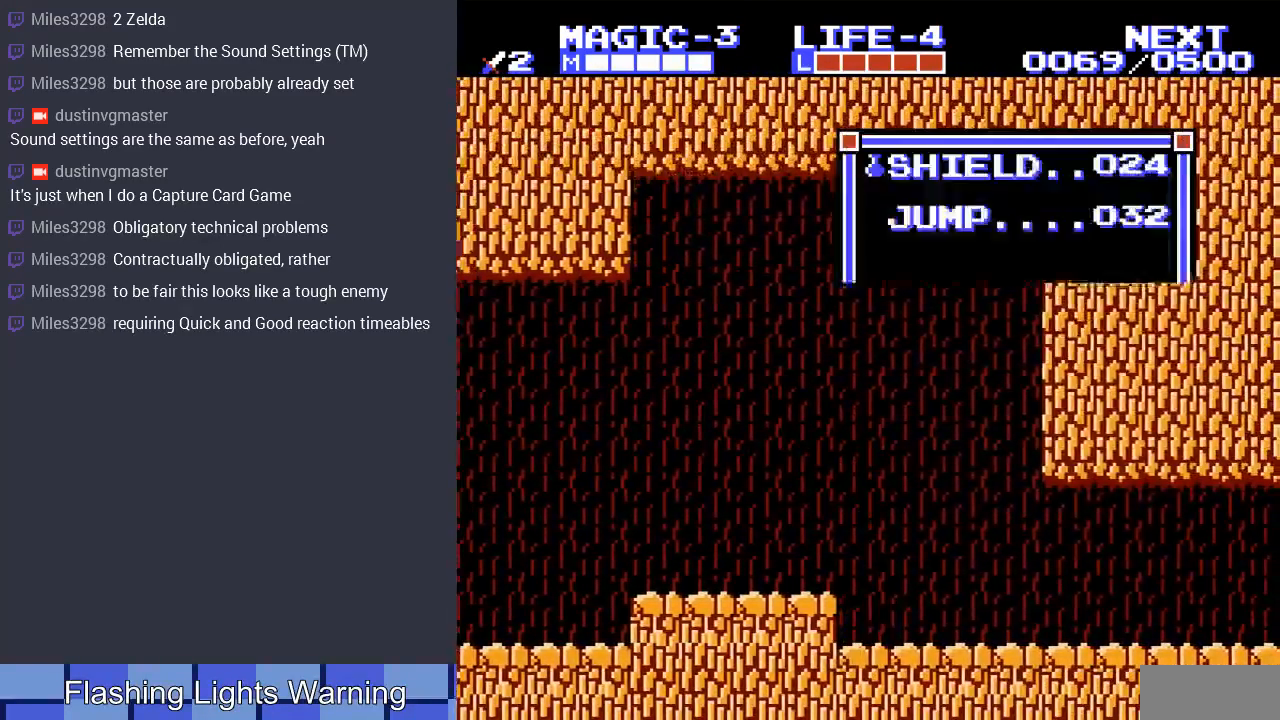
{"buttons": ["START"], "events": [[100, "START", "up"], [467, "START", "down"]]}
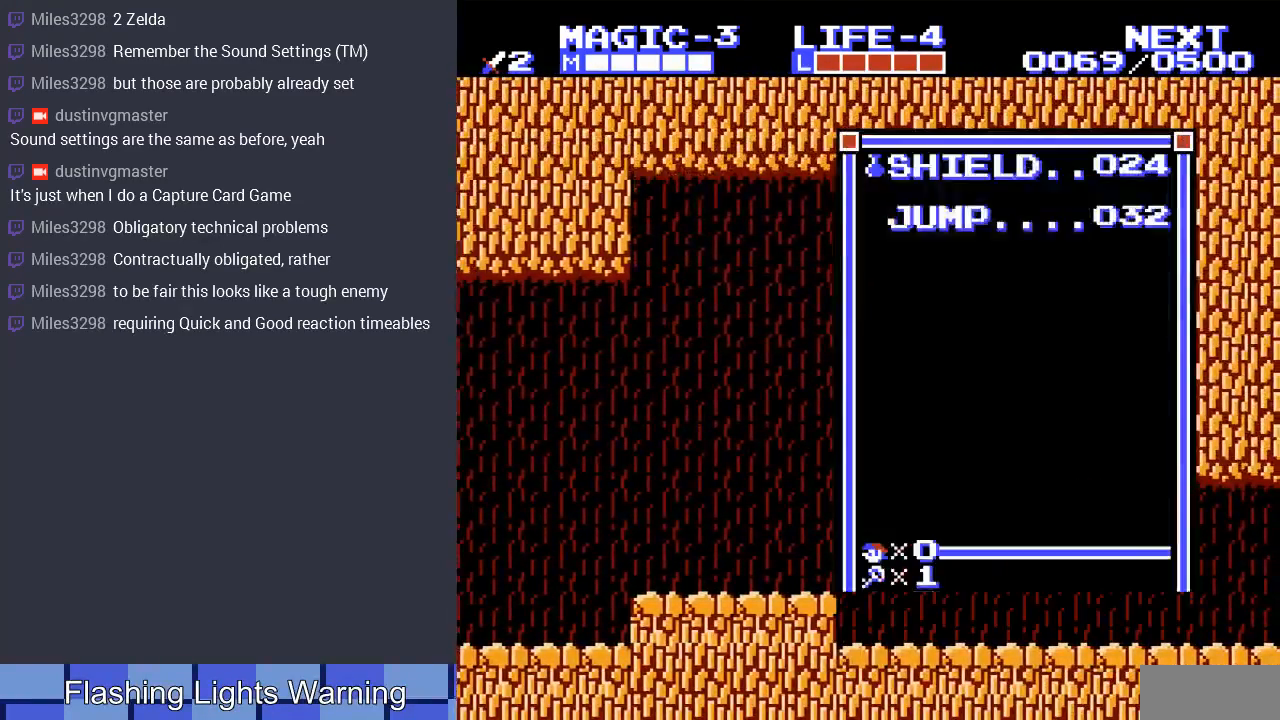
{"buttons": ["DPAD_RIGHT", "SELECT"], "events": [[133, "START", "up"], [300, "DPAD_RIGHT", "down"], [367, "SELECT", "down"]]}
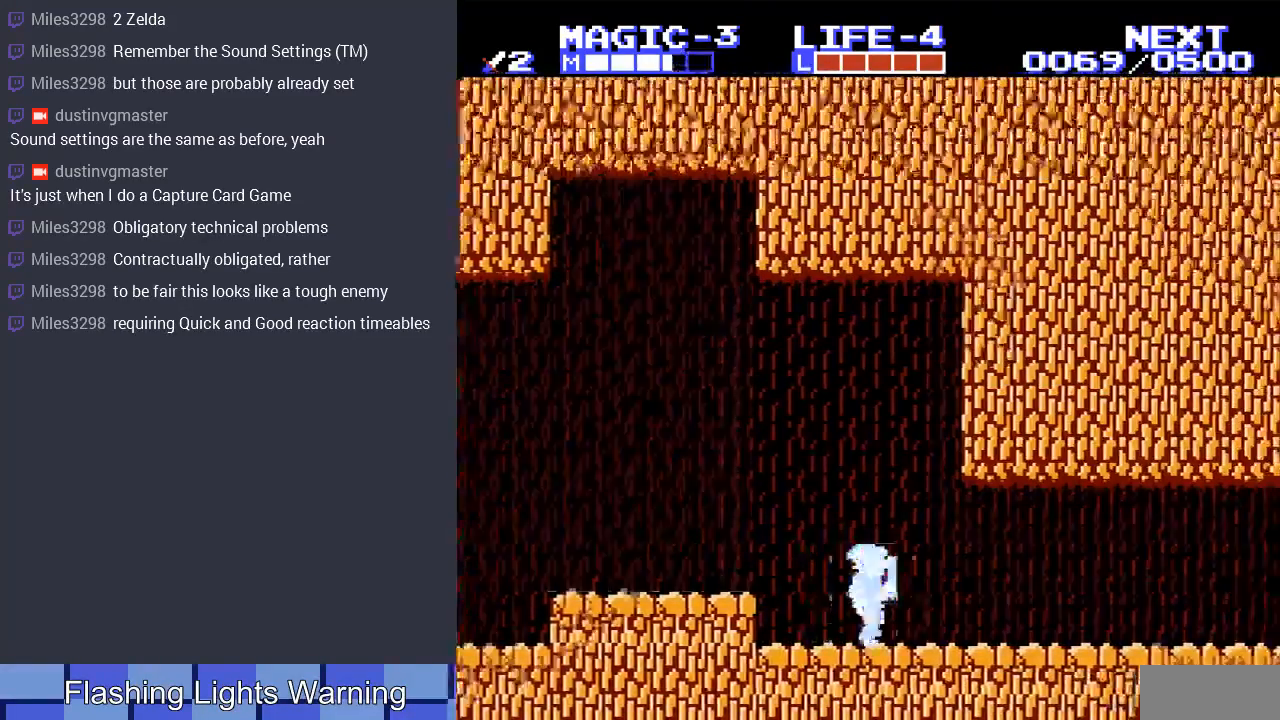
{"buttons": ["DPAD_RIGHT"], "events": [[33, "SELECT", "up"]]}
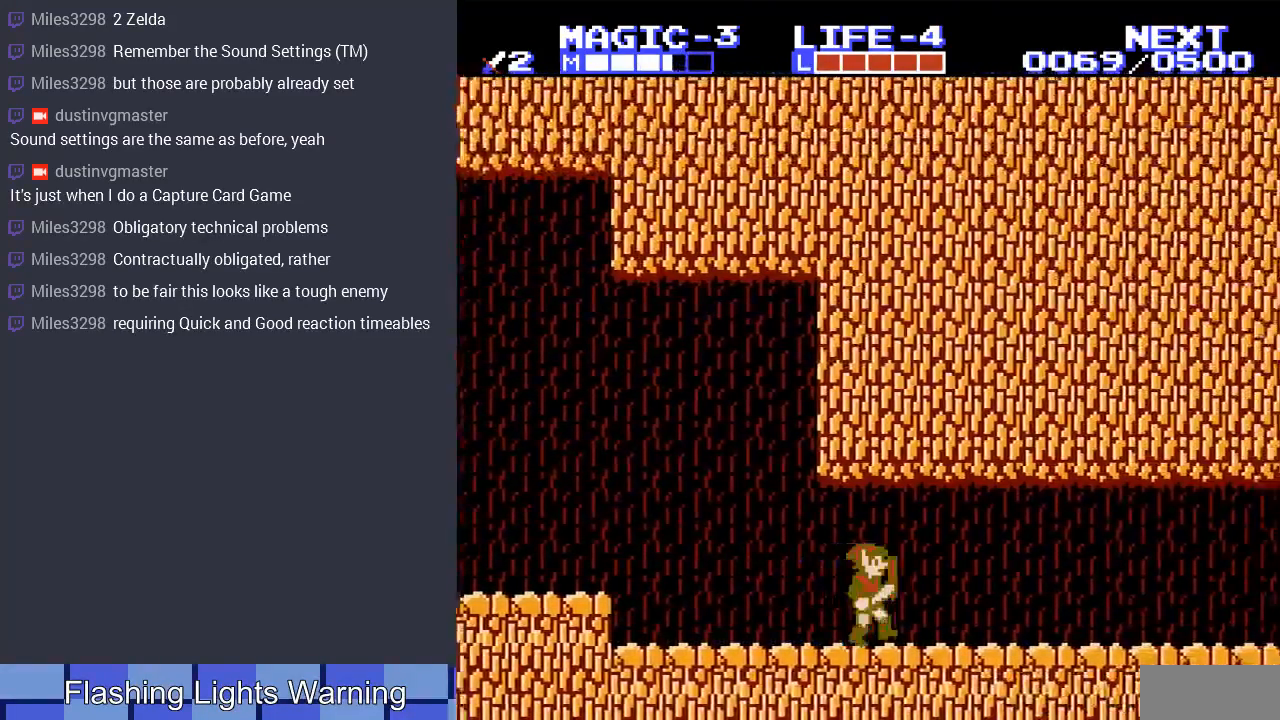
{"buttons": ["DPAD_RIGHT"], "events": []}
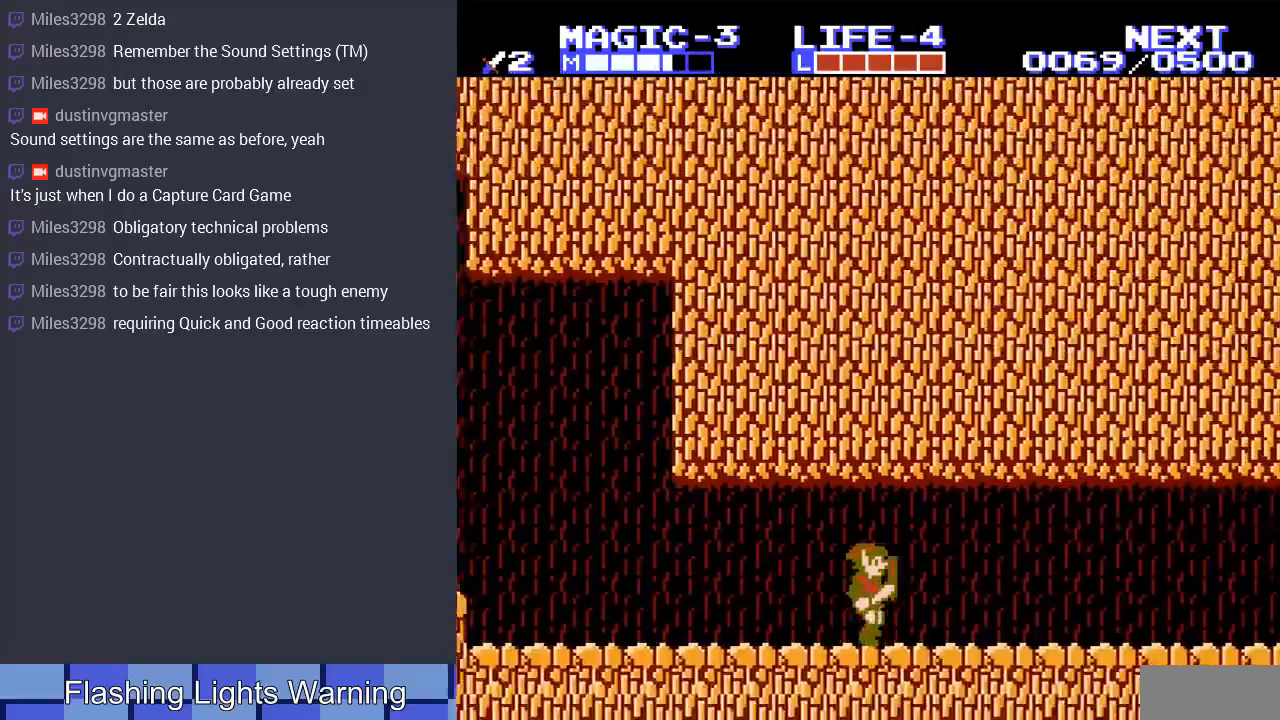
{"buttons": ["DPAD_RIGHT"], "events": []}
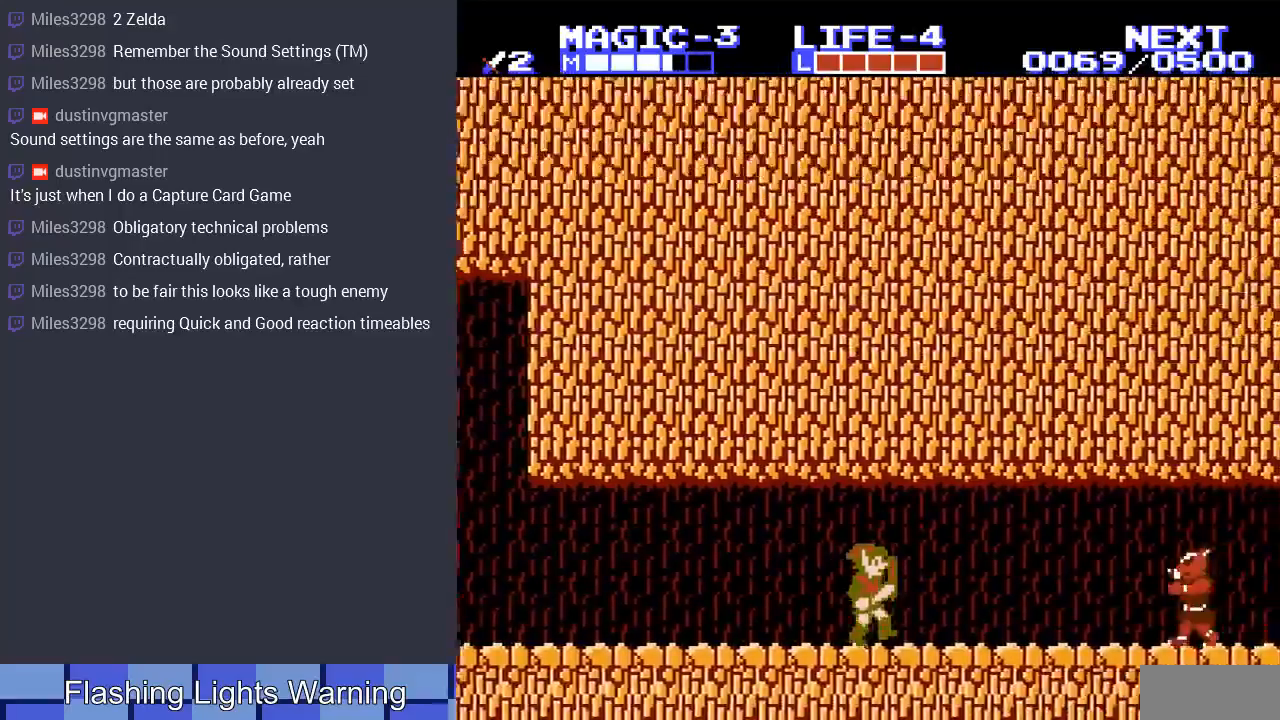
{"buttons": ["DPAD_RIGHT"], "events": []}
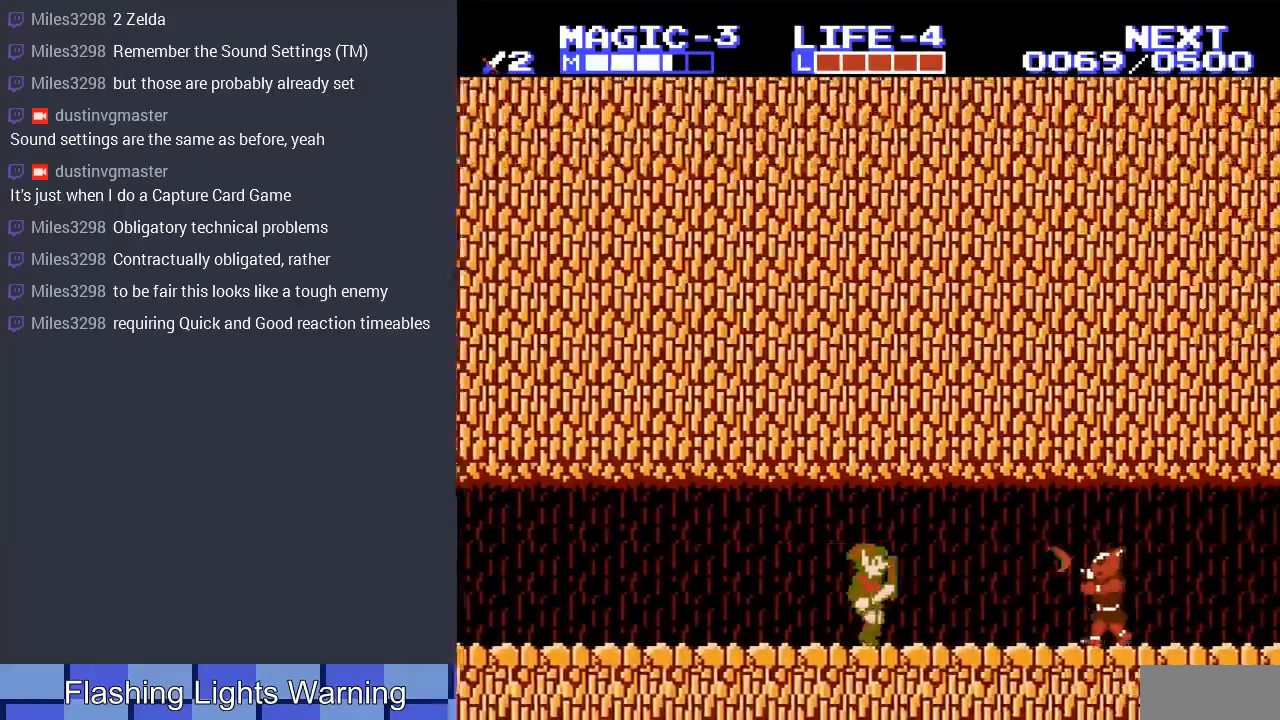
{"buttons": [], "events": [[33, "A", "down"], [100, "A", "up"], [133, "DPAD_RIGHT", "up"]]}
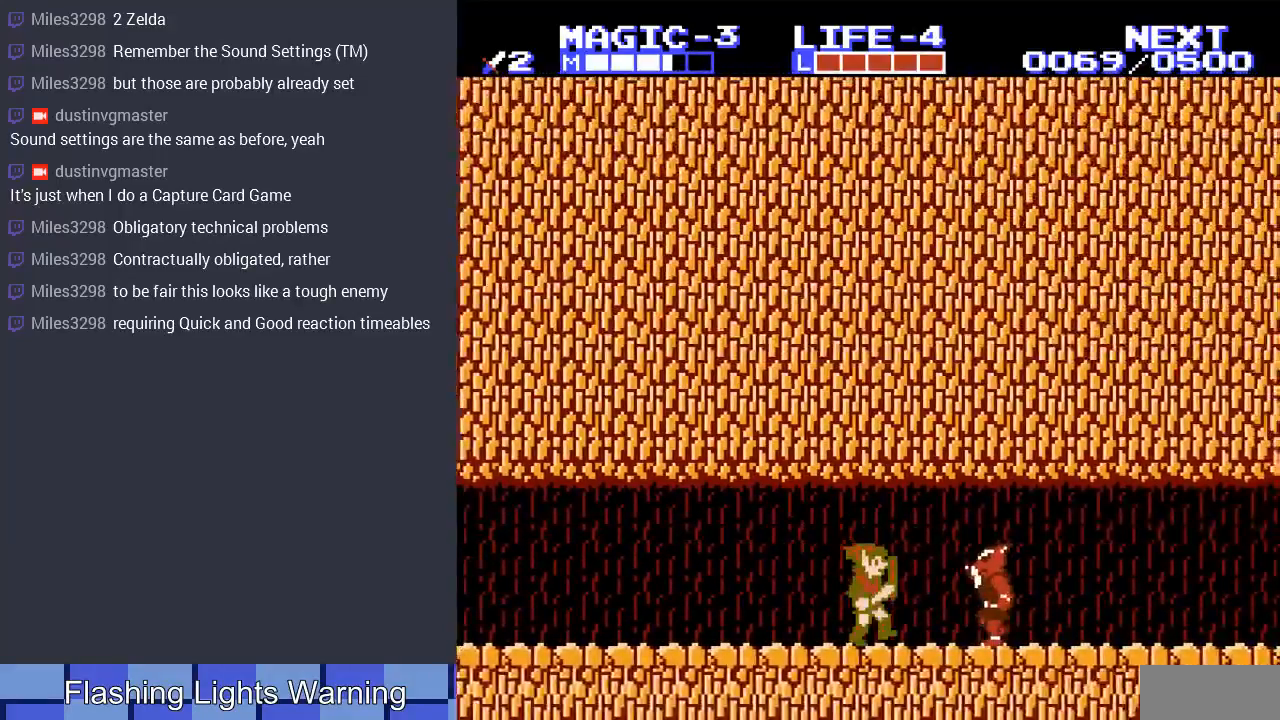
{"buttons": ["B"], "events": [[67, "DPAD_RIGHT", "down"], [233, "B", "down"], [267, "DPAD_RIGHT", "up"], [367, "B", "up"], [433, "B", "down"]]}
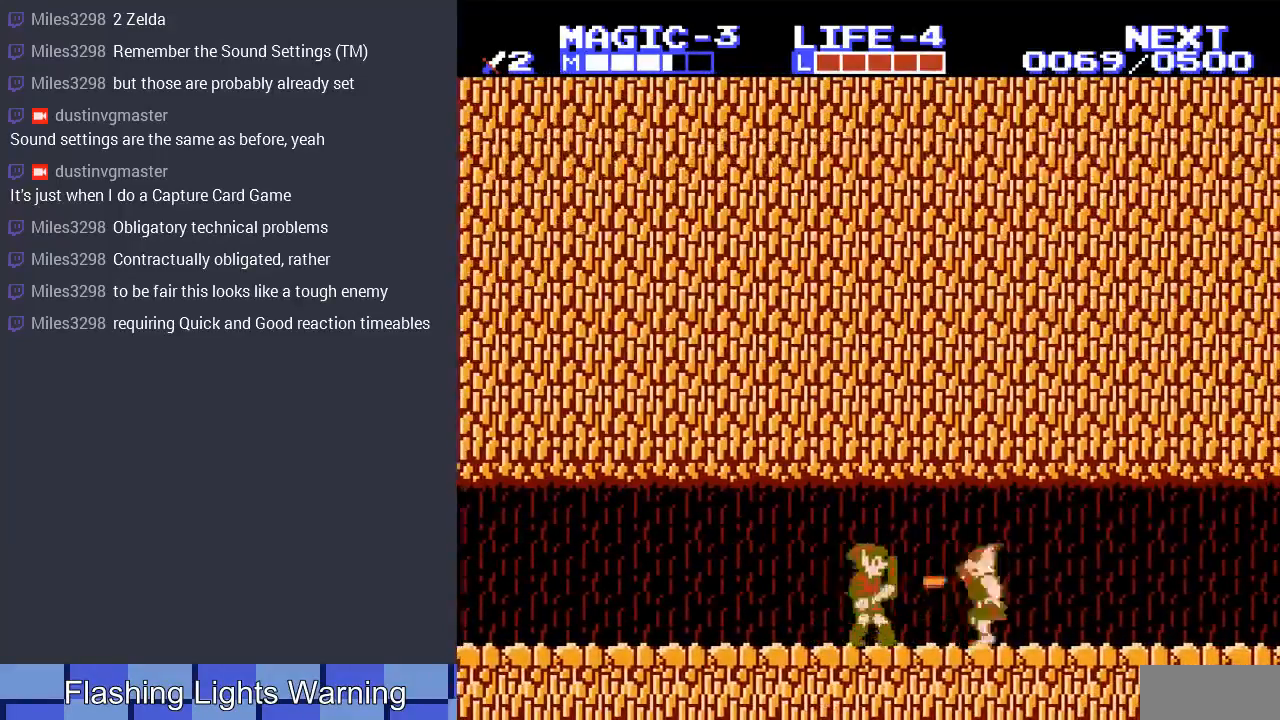
{"buttons": ["DPAD_RIGHT"], "events": [[33, "B", "up"], [200, "A", "down"], [433, "DPAD_RIGHT", "down"], [500, "A", "up"]]}
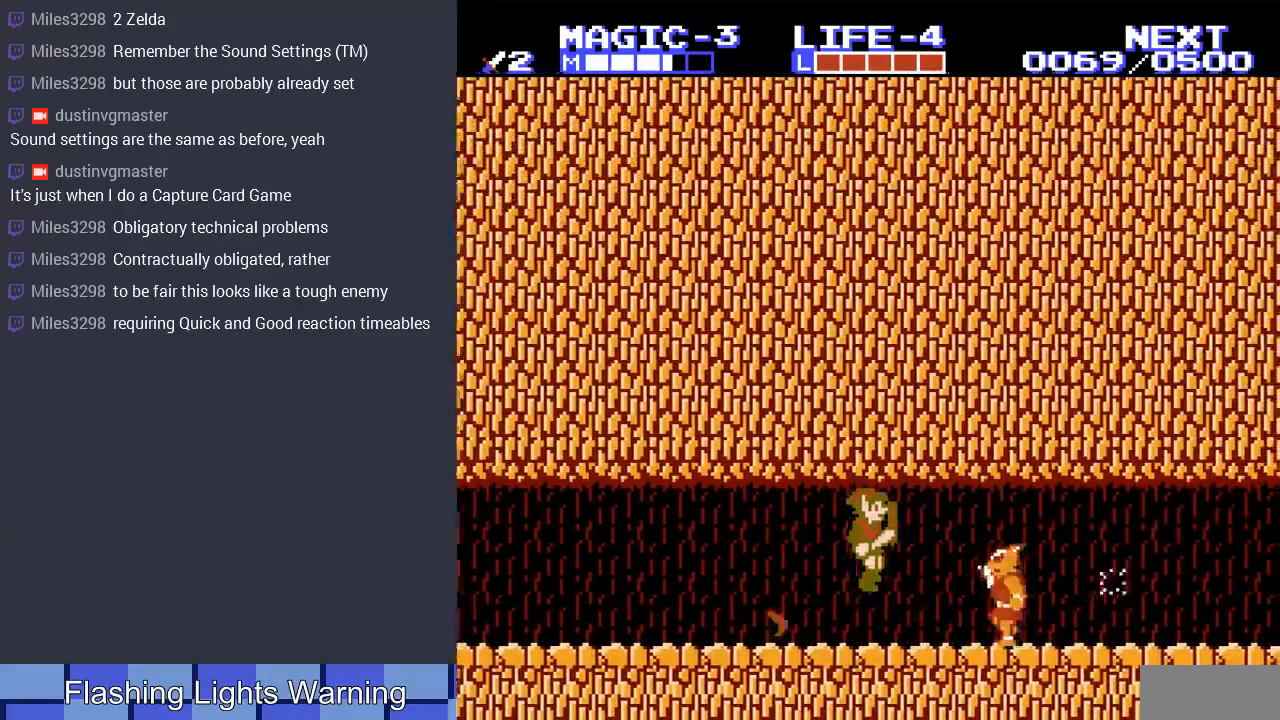
{"buttons": [], "events": [[367, "B", "down"], [500, "B", "up"], [500, "DPAD_RIGHT", "up"]]}
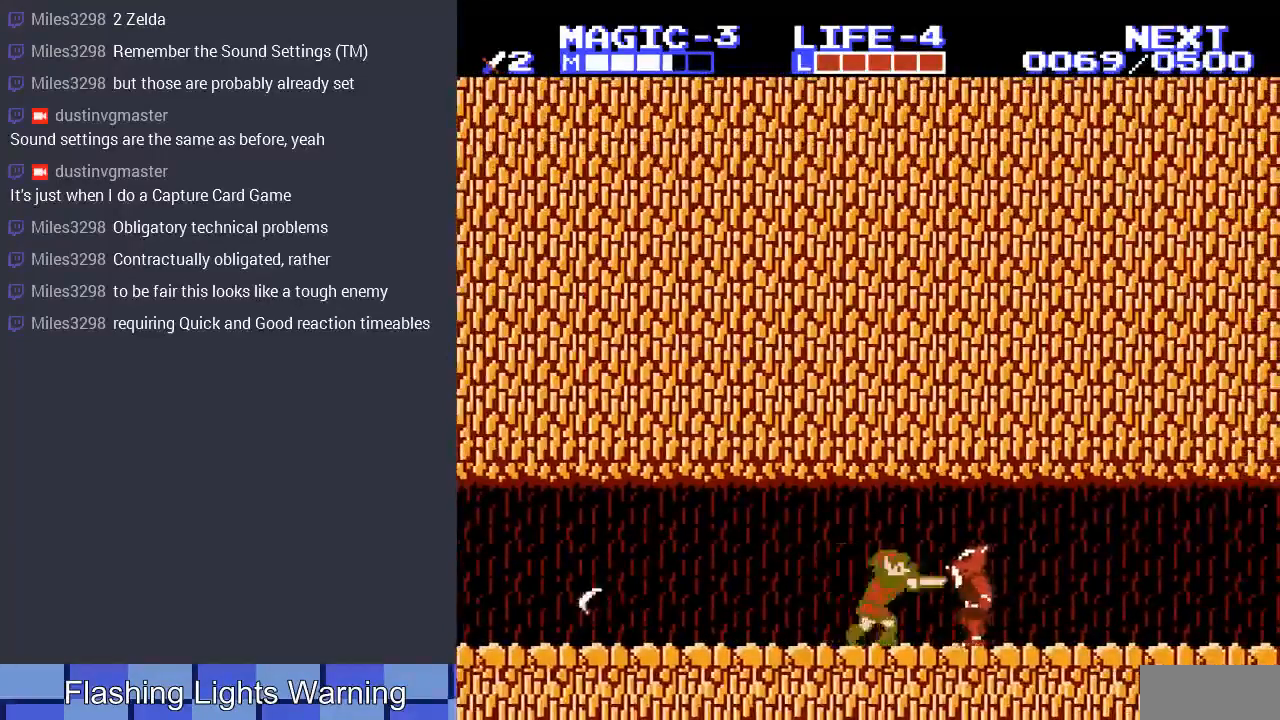
{"buttons": ["DPAD_LEFT"], "events": [[367, "DPAD_LEFT", "down"]]}
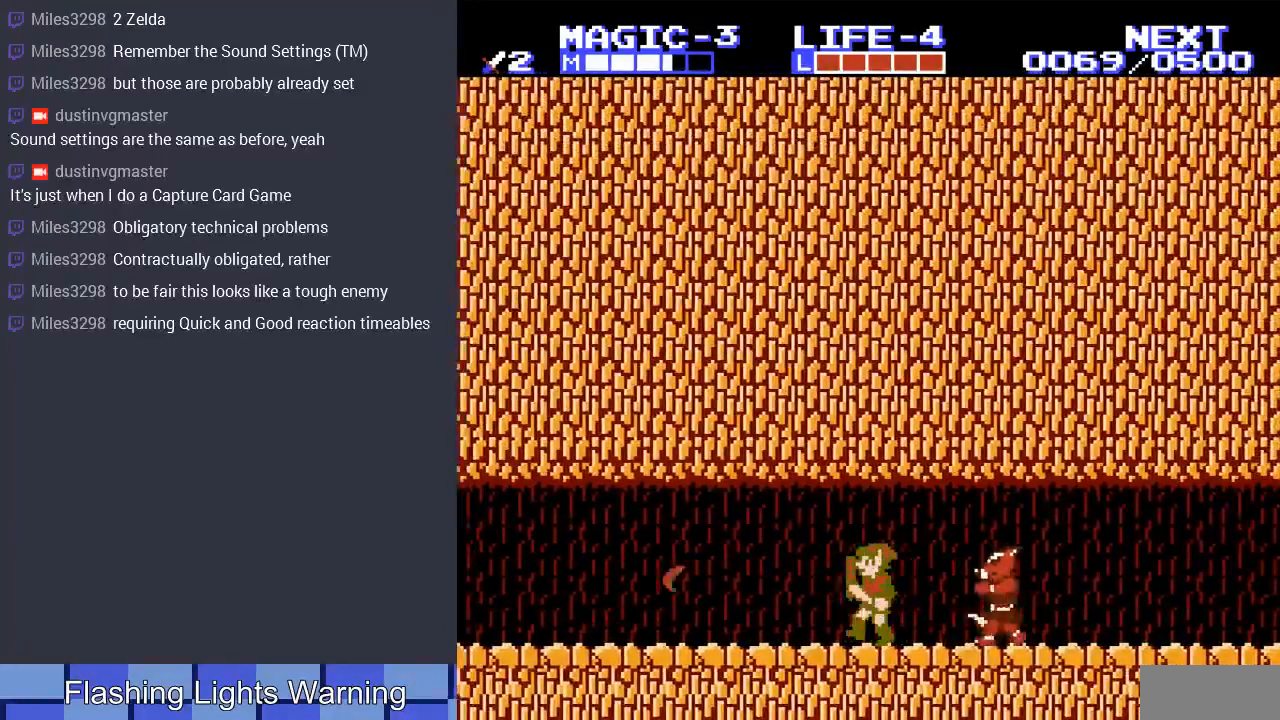
{"buttons": ["A"], "events": [[33, "DPAD_LEFT", "up"], [233, "DPAD_LEFT", "down"], [400, "DPAD_LEFT", "up"], [433, "A", "down"]]}